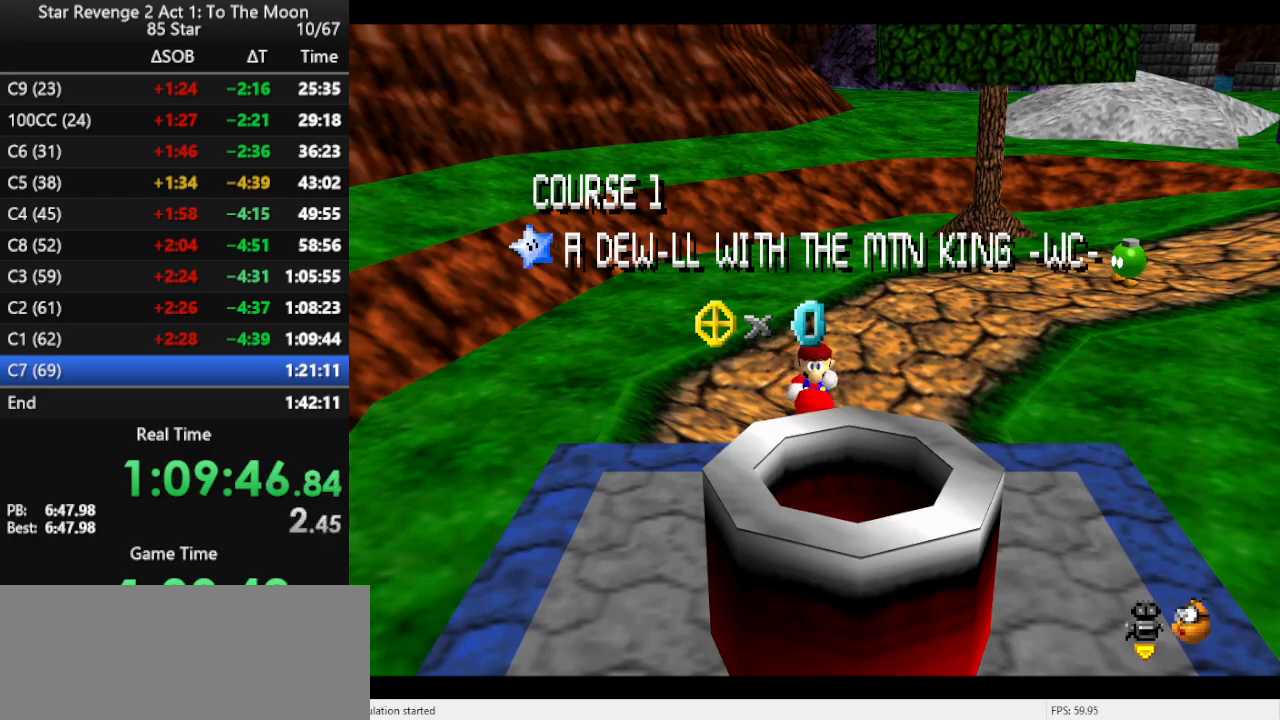
Gameplay with a controller (Nintendo layout); each line is a JSON object with the inputs held at the frame after it. "events" lists button and stick changes between this image and that frame as [ms after this image, input, new state], when the widget could be followed in between. Not read: L3 R3.
{"buttons": [], "left_stick": "center", "events": [[33, "C_LEFT", "down"], [133, "C_LEFT", "up"], [300, "C_LEFT", "down"], [333, "C_LEFT", "up"]]}
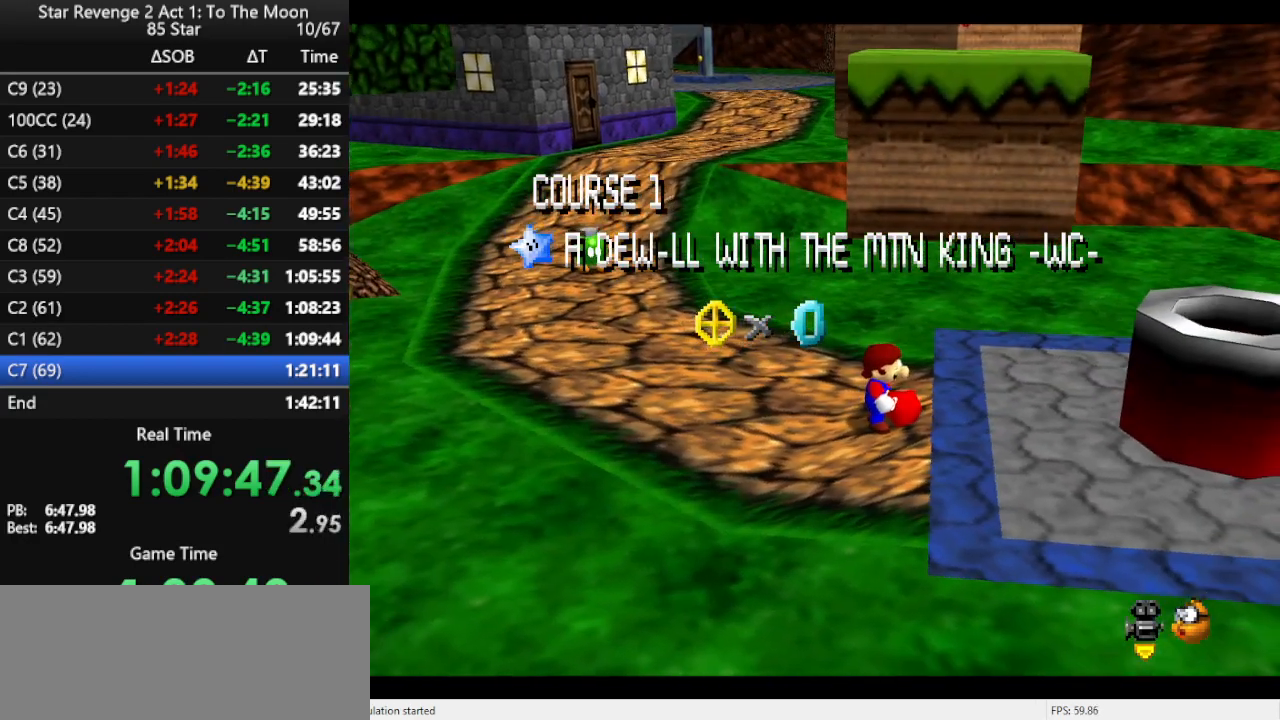
{"buttons": [], "left_stick": "up", "events": [[133, "left_stick", "up"]]}
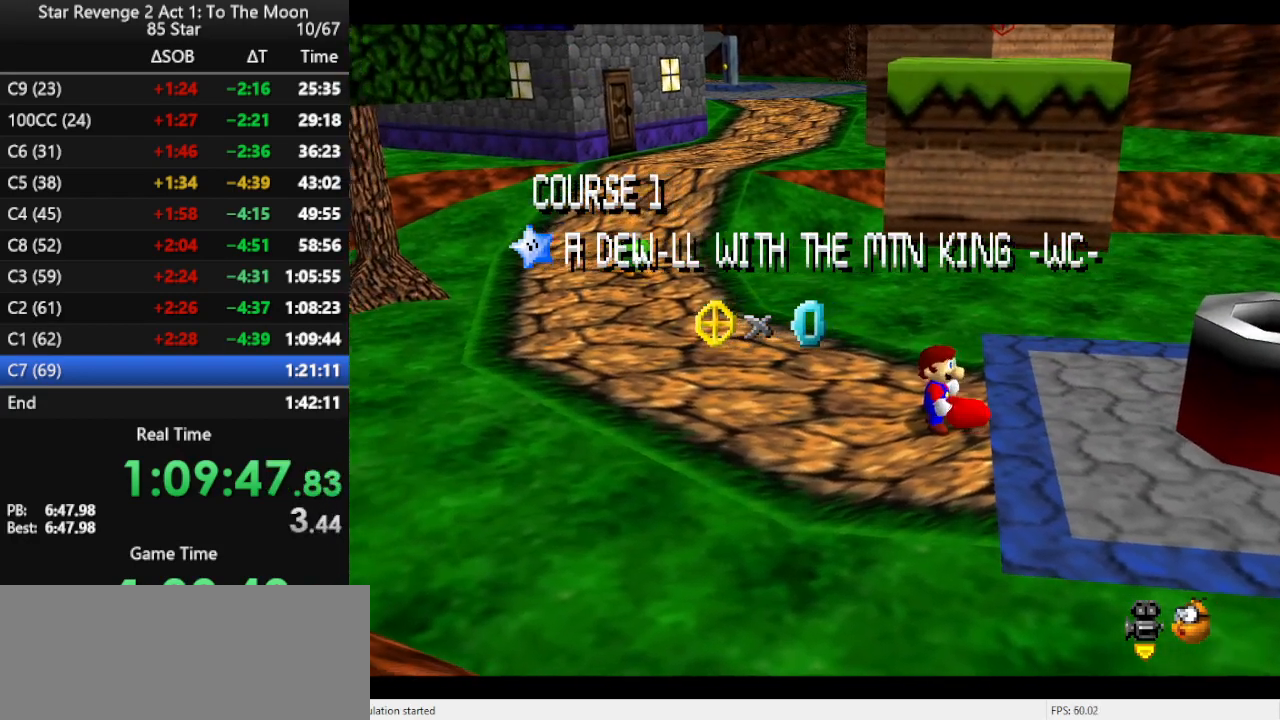
{"buttons": [], "left_stick": "up", "events": []}
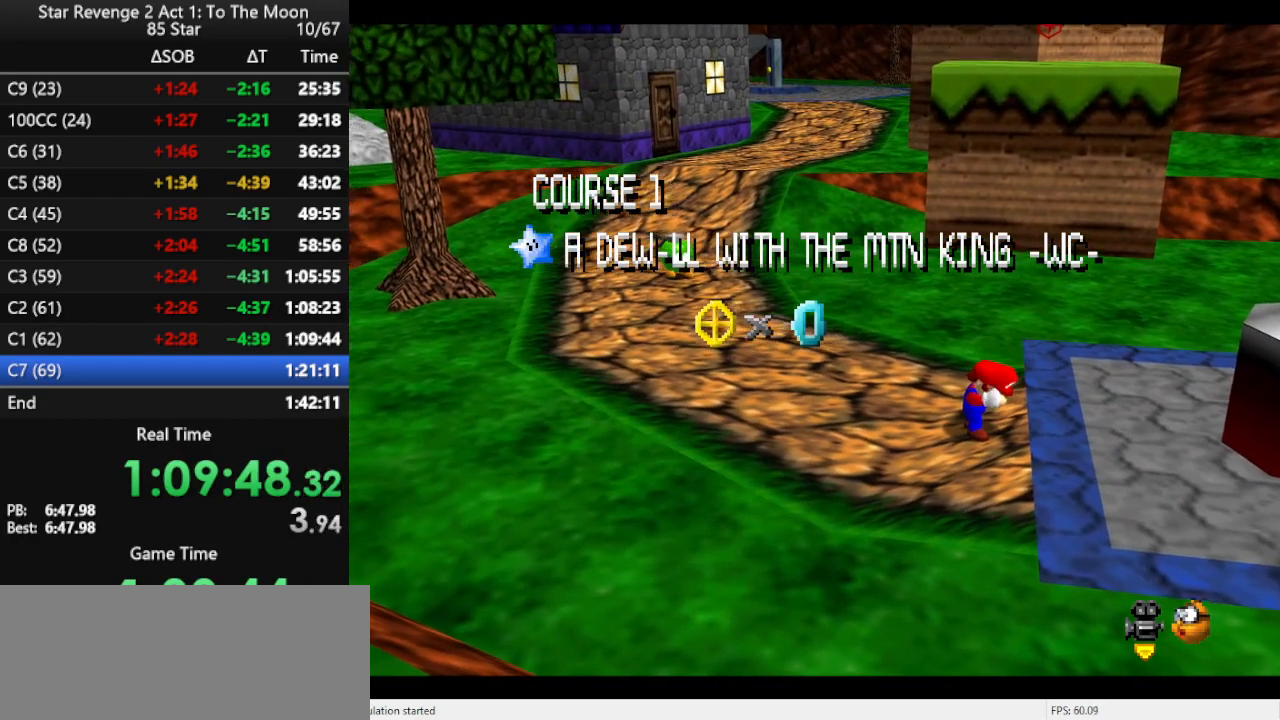
{"buttons": [], "left_stick": "up", "events": [[67, "A", "down"], [100, "A", "up"], [167, "A", "down"], [233, "A", "up"], [333, "A", "down"], [433, "A", "up"]]}
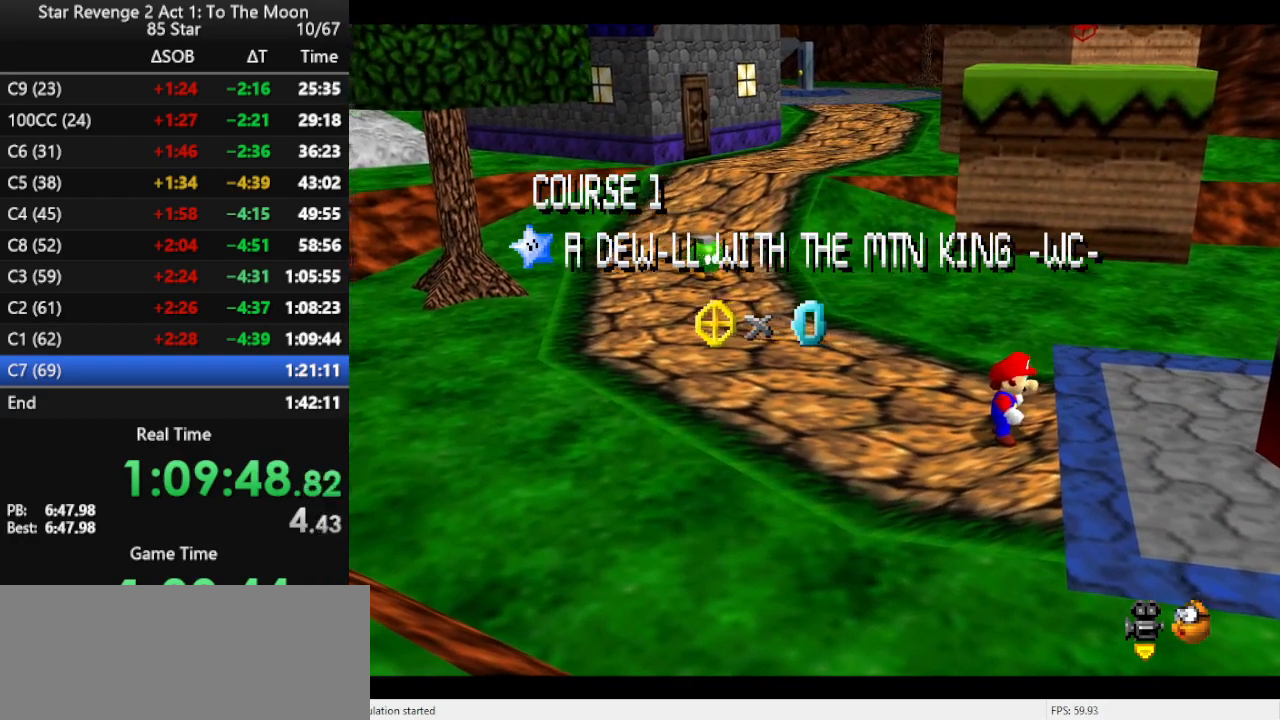
{"buttons": [], "left_stick": "up", "events": [[400, "A", "down"], [500, "A", "up"]]}
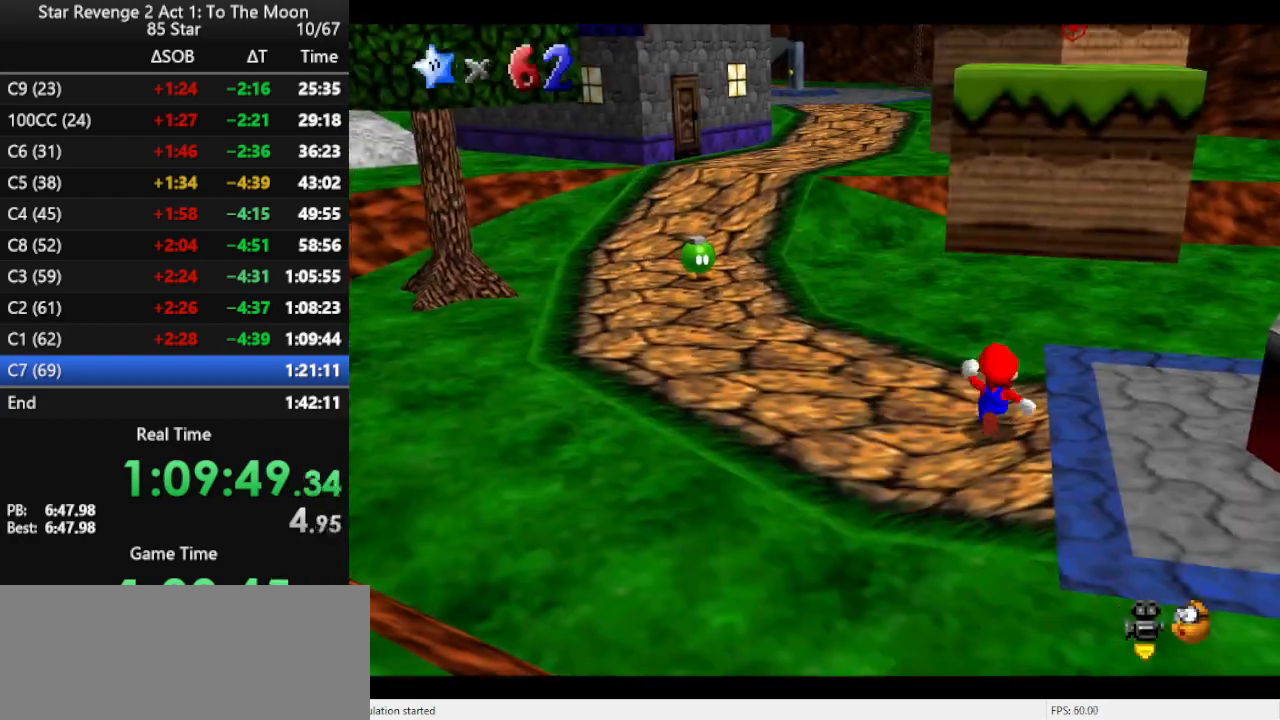
{"buttons": [], "left_stick": "up", "events": [[100, "A", "down"], [400, "A", "up"]]}
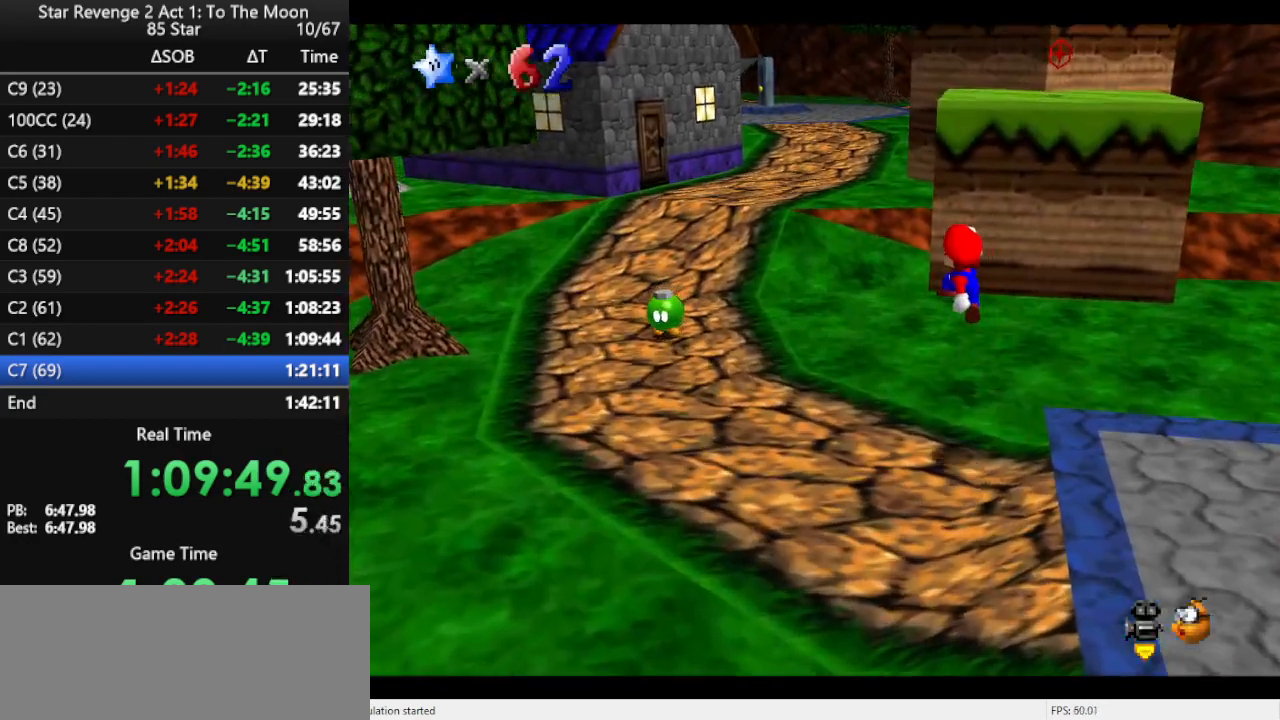
{"buttons": [], "left_stick": "up", "events": [[233, "B", "down"], [300, "B", "up"], [400, "B", "down"], [467, "B", "up"]]}
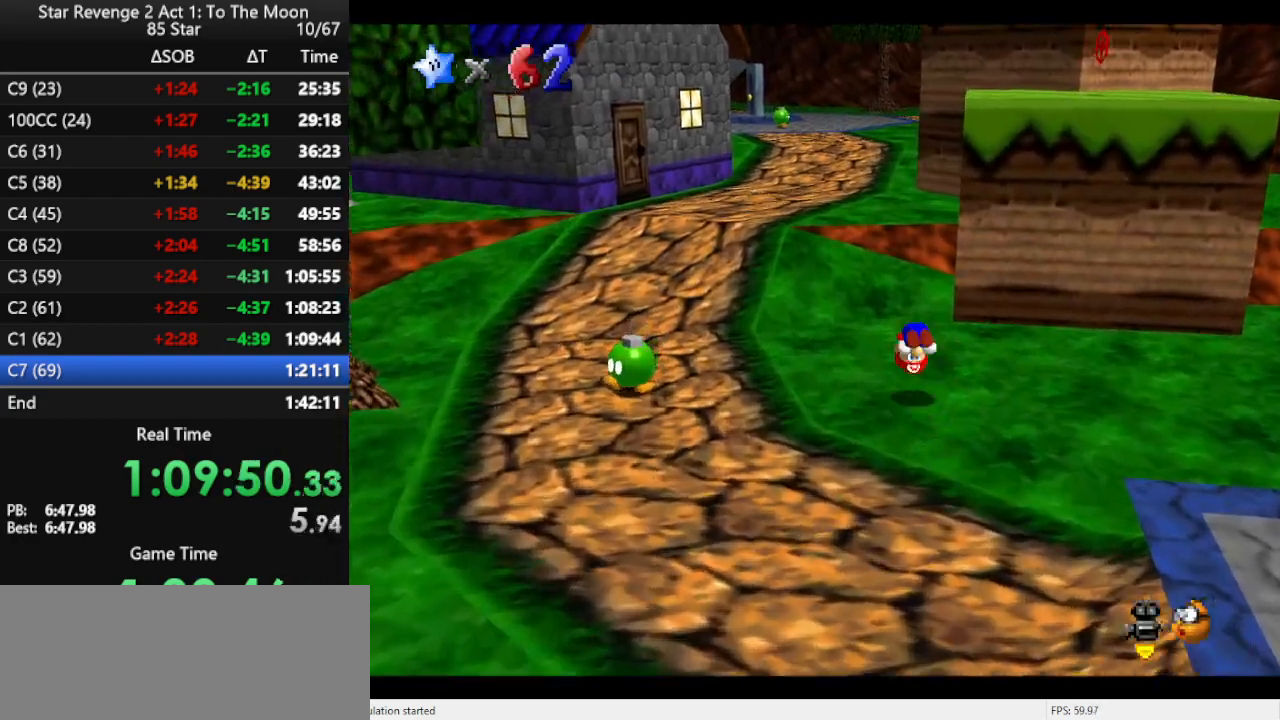
{"buttons": ["A", "B"], "left_stick": "up", "events": [[33, "B", "down"], [133, "B", "up"], [467, "A", "down"], [467, "B", "down"]]}
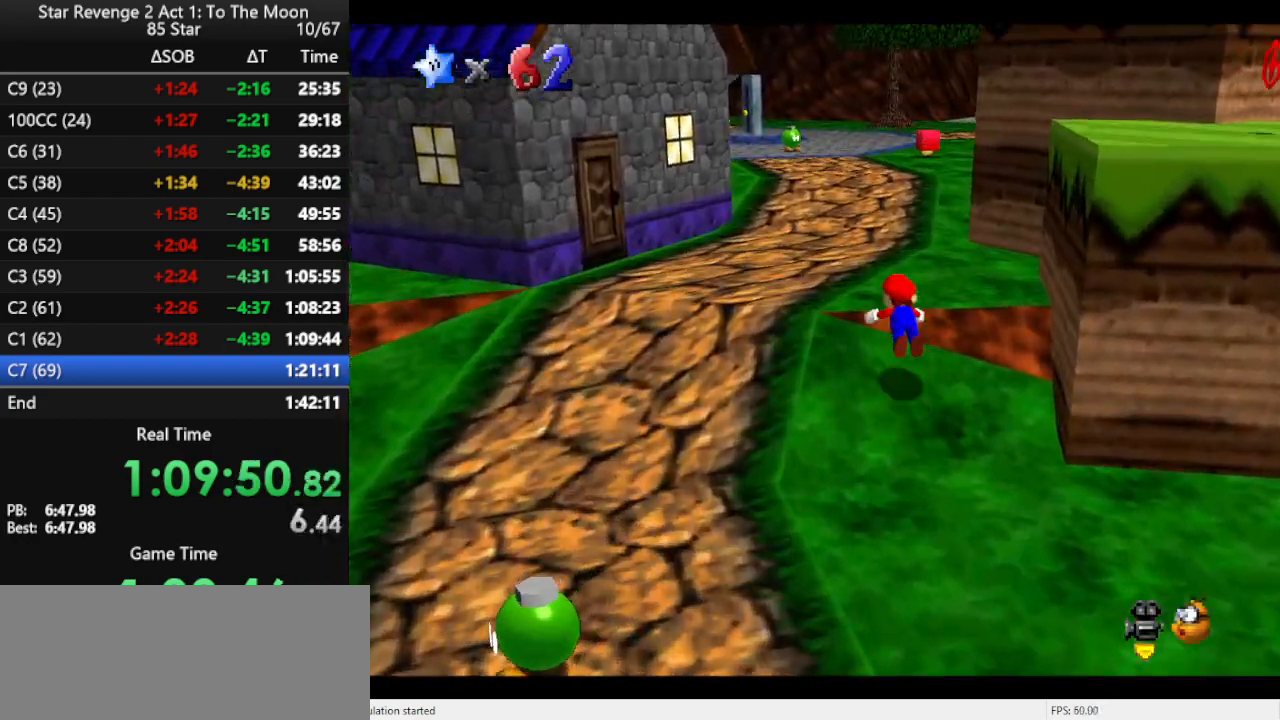
{"buttons": [], "left_stick": "up", "events": [[367, "B", "up"], [400, "A", "up"]]}
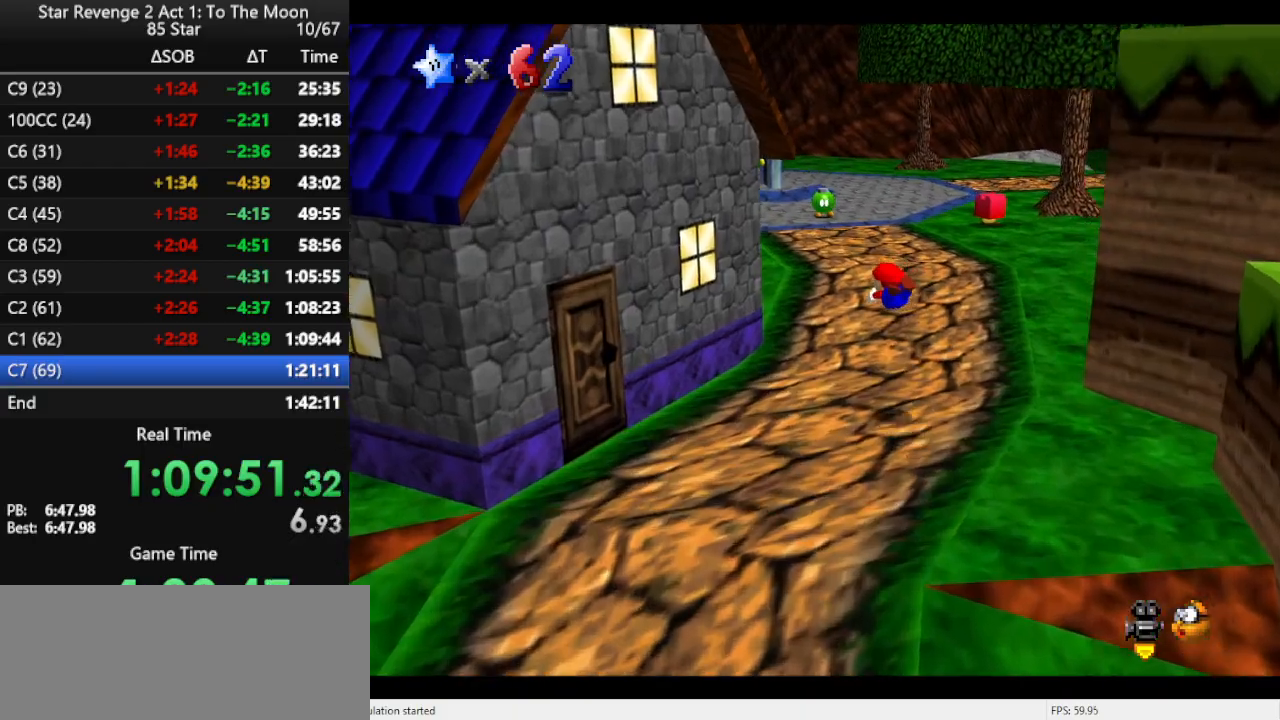
{"buttons": ["A"], "left_stick": "up", "events": [[300, "A", "down"], [333, "A", "up"], [433, "A", "down"]]}
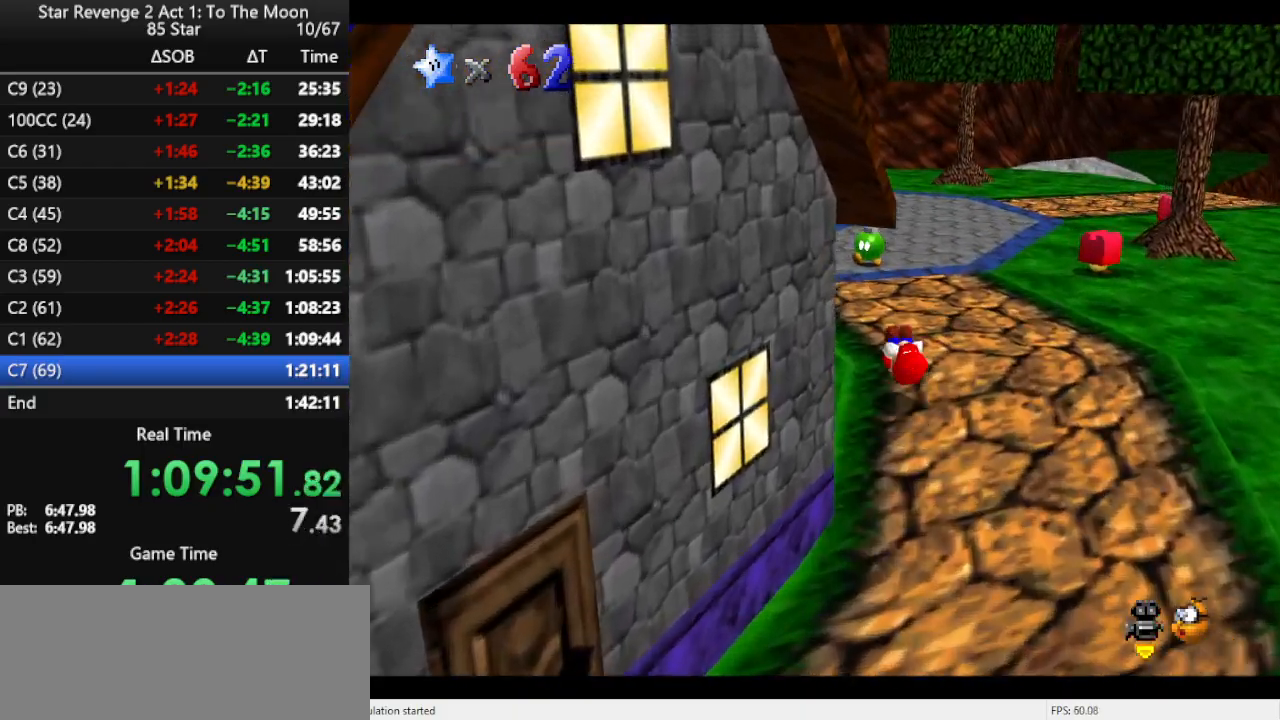
{"buttons": [], "left_stick": "up", "events": [[33, "A", "up"], [200, "A", "down"], [267, "A", "up"], [367, "B", "down"], [467, "B", "up"]]}
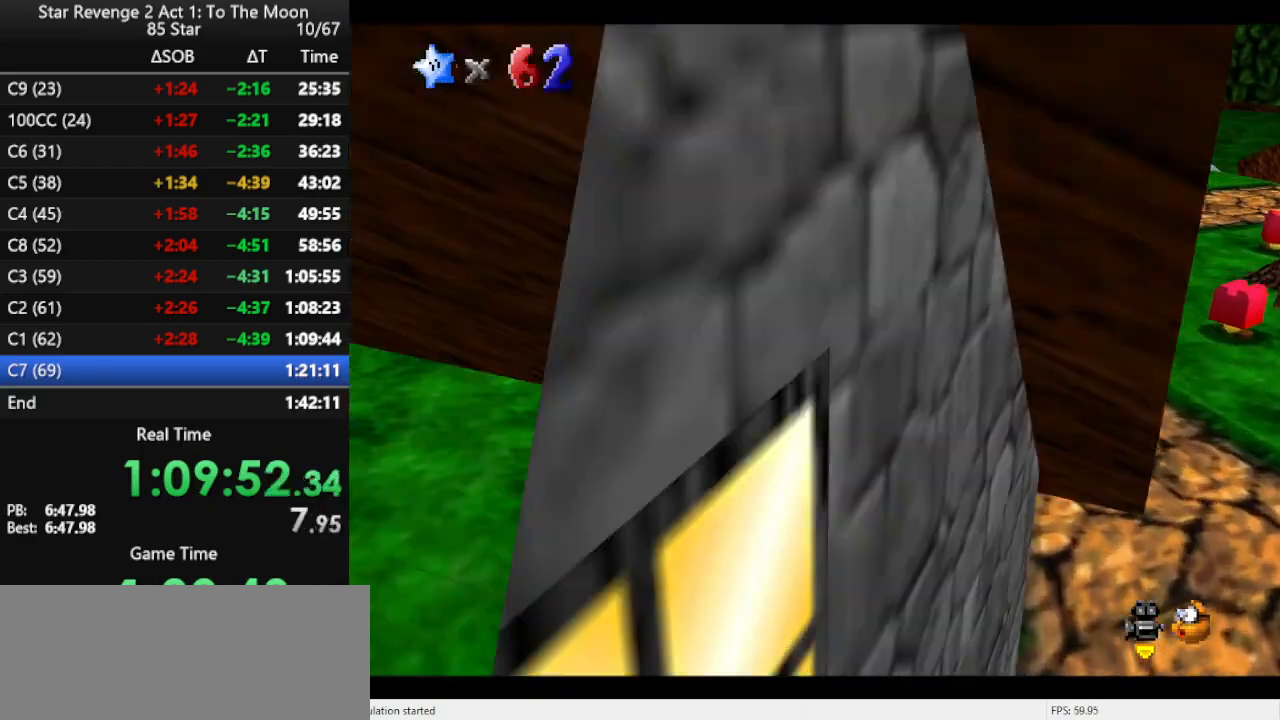
{"buttons": ["C_LEFT"], "left_stick": "up", "events": [[200, "B", "down"], [300, "B", "up"], [500, "C_LEFT", "down"]]}
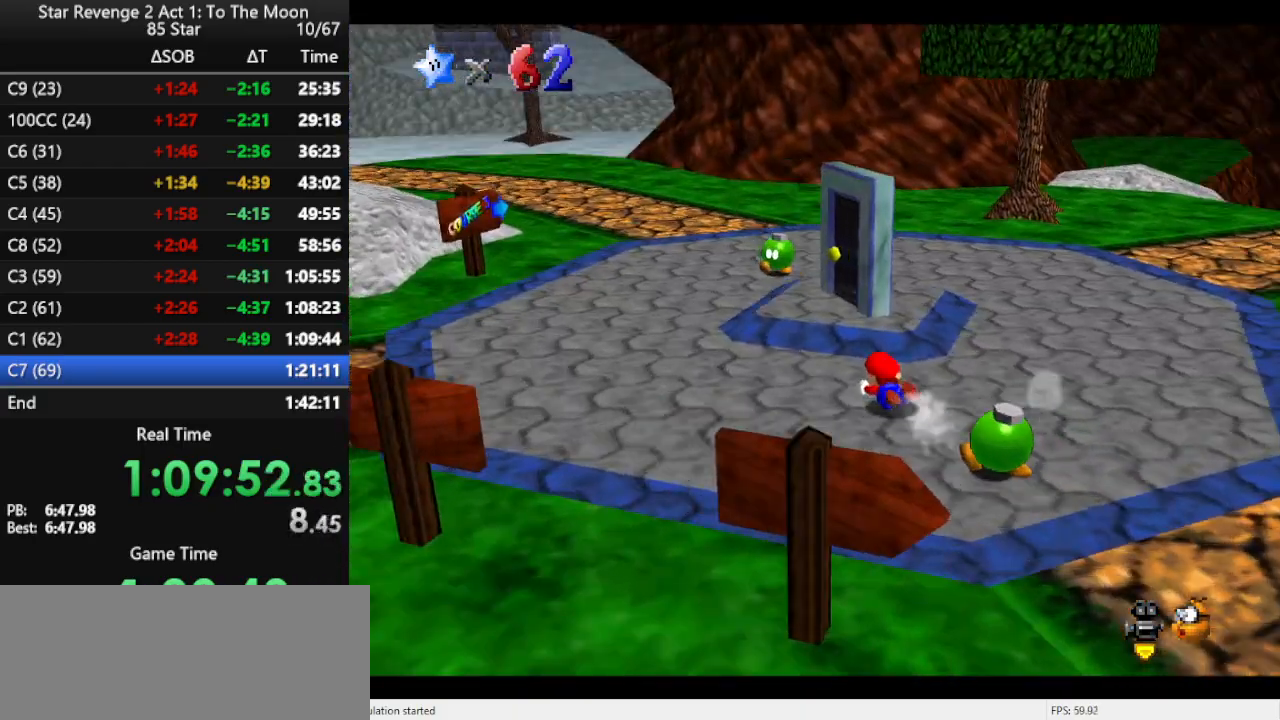
{"buttons": [], "left_stick": "up-left", "events": [[100, "C_LEFT", "up"], [167, "A", "down"], [233, "left_stick", "up-left"], [267, "A", "up"]]}